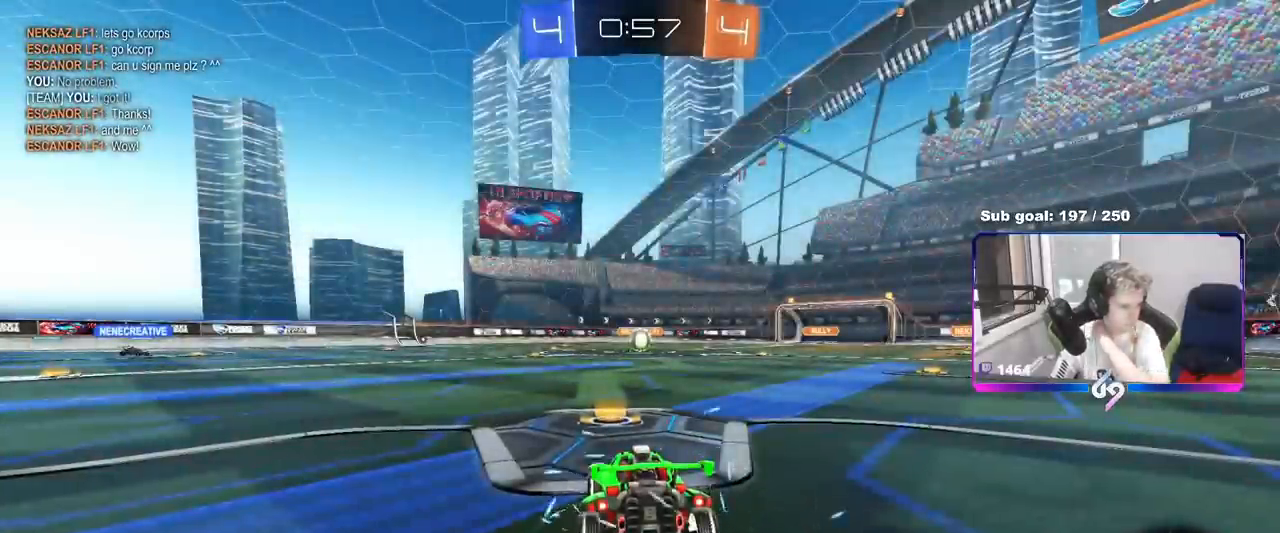
Gameplay with keyboard and mouse; each line is a JSON object with the keys and mouse buttons held at the frame after it. "events" lists presses ("down") and releases ("up") of "1", "2", "3", "4", "5", "a", "alt", "c", "caps_lock", "ctrl", "d", "e", "f", "g", "q", "r", "s", "shift", "space", "t", "tab", "v", "w", "x", "z", "mouse_left", "mouse_wheel" and "mouse_right" between this image and that frame as [ms after this image, input, new state], when the widget could be followed in between. "mouse_left", "mouse_wheel", "mouse_right" = the "left", "wheel", "right" buttons of the "mouse" list. No other keys are recorded. "wheel" means that the mouse wheel is clicked or scrolled. "mouse_move" is the direction in which the mouse moves at that frame (one of eight, or "still"), when it could be read.
{"keys": ["w"], "mouse": ["left"], "mouse_move": "still", "events": [[450, "mouse_left", "down"], [450, "space", "down"], [450, "w", "down"], [484, "space", "up"]]}
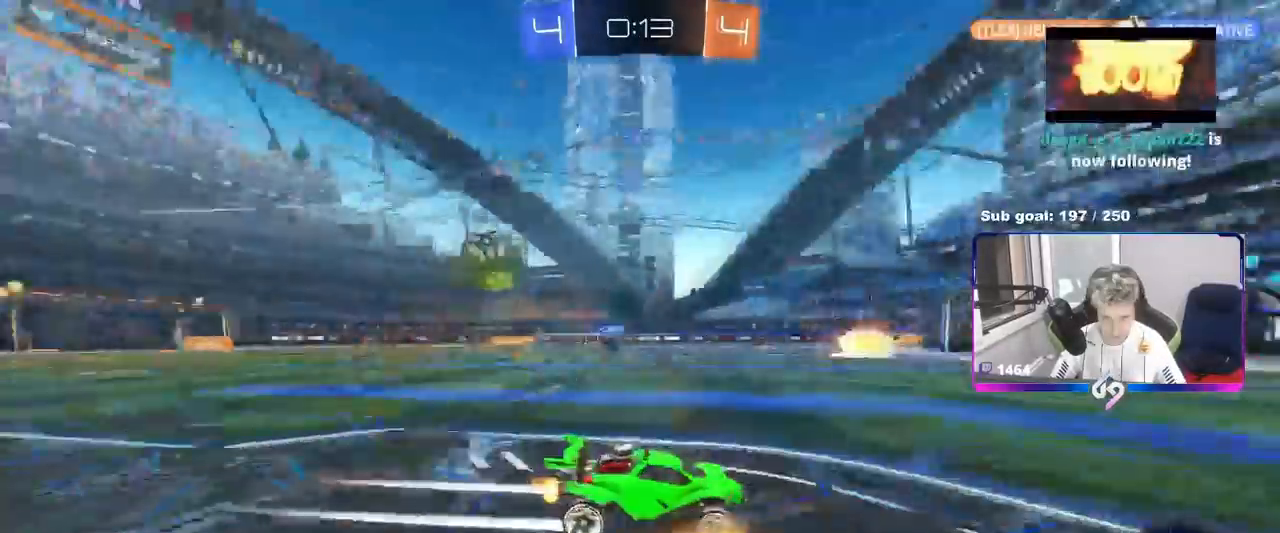
{"keys": ["a", "w"], "mouse": [], "mouse_move": "still", "events": [[251, "mouse_left", "up"], [367, "a", "down"]]}
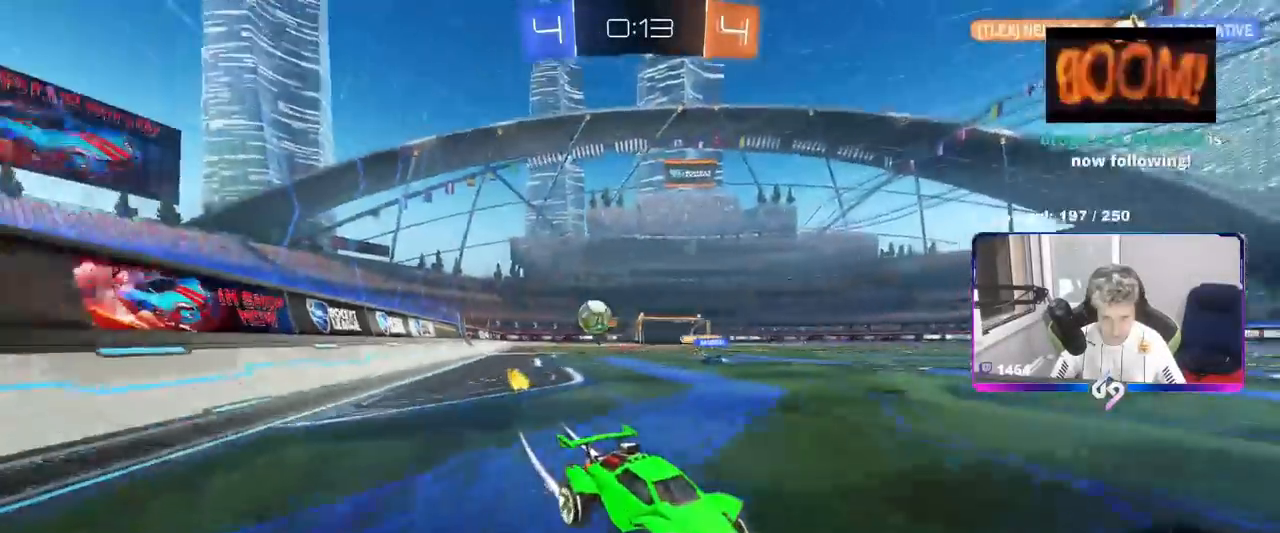
{"keys": ["d", "s"], "mouse": [], "mouse_move": "still", "events": [[50, "a", "up"], [233, "w", "up"], [367, "d", "down"], [417, "s", "down"]]}
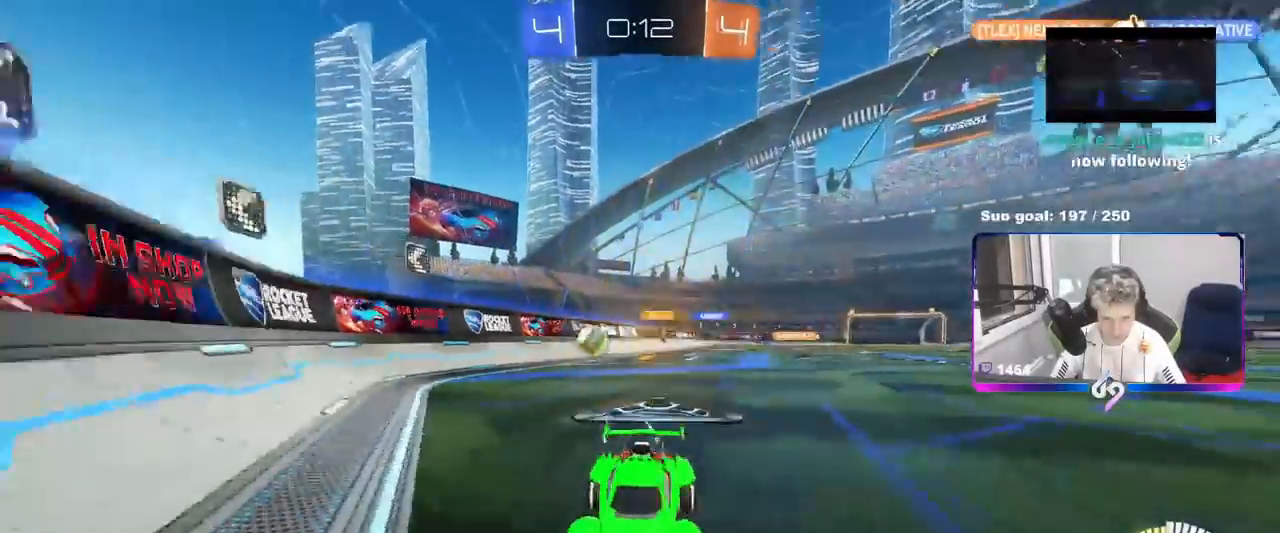
{"keys": ["d", "w"], "mouse": ["left"], "mouse_move": "down-left", "events": [[67, "s", "up"], [117, "shift", "down"], [201, "w", "down"], [251, "shift", "up"], [334, "mouse_left", "down"]]}
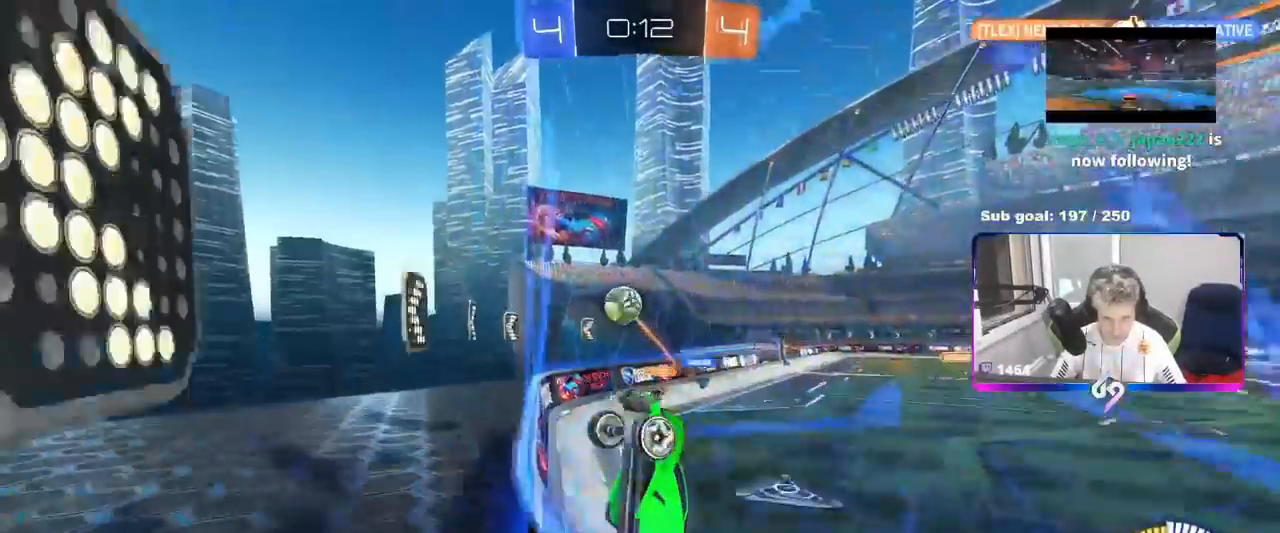
{"keys": ["d", "w"], "mouse": ["left"], "mouse_move": "still", "events": []}
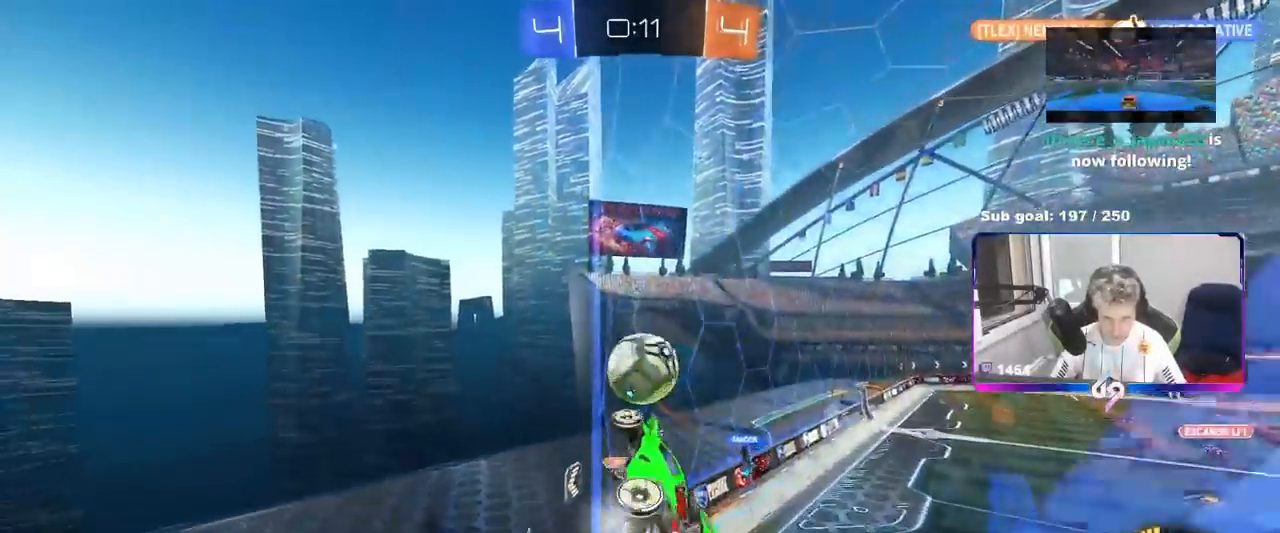
{"keys": ["d", "shift"], "mouse": ["left"], "mouse_move": "still", "events": [[50, "mouse_right", "down"], [100, "shift", "down"], [150, "mouse_right", "up"], [184, "mouse_right", "down"], [334, "s", "down"], [334, "w", "up"], [417, "mouse_right", "up"], [467, "s", "up"]]}
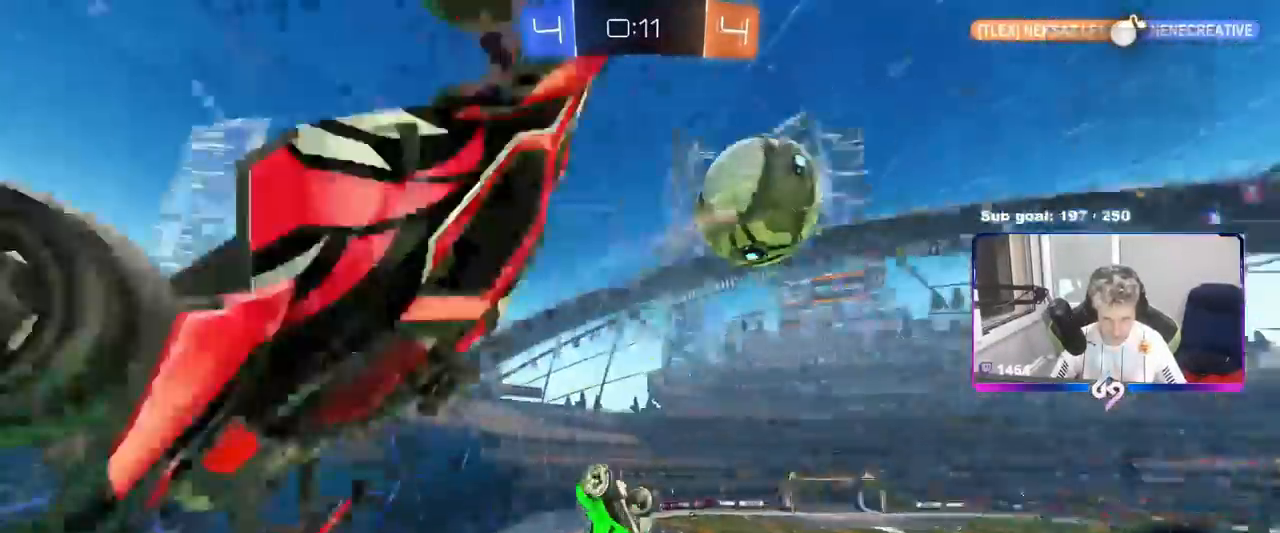
{"keys": ["a", "s", "shift"], "mouse": [], "mouse_move": "still", "events": [[100, "mouse_left", "up"], [200, "s", "down"], [300, "shift", "up"], [434, "a", "down"], [434, "d", "up"], [434, "shift", "down"]]}
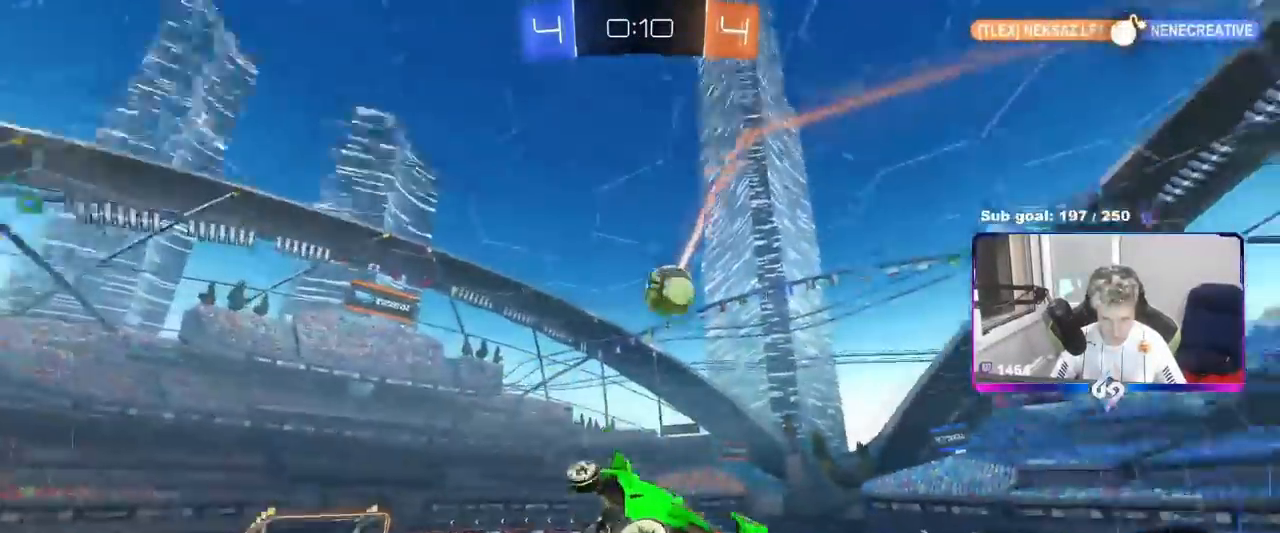
{"keys": [], "mouse": [], "mouse_move": "still", "events": [[34, "s", "up"], [134, "shift", "up"], [184, "a", "up"]]}
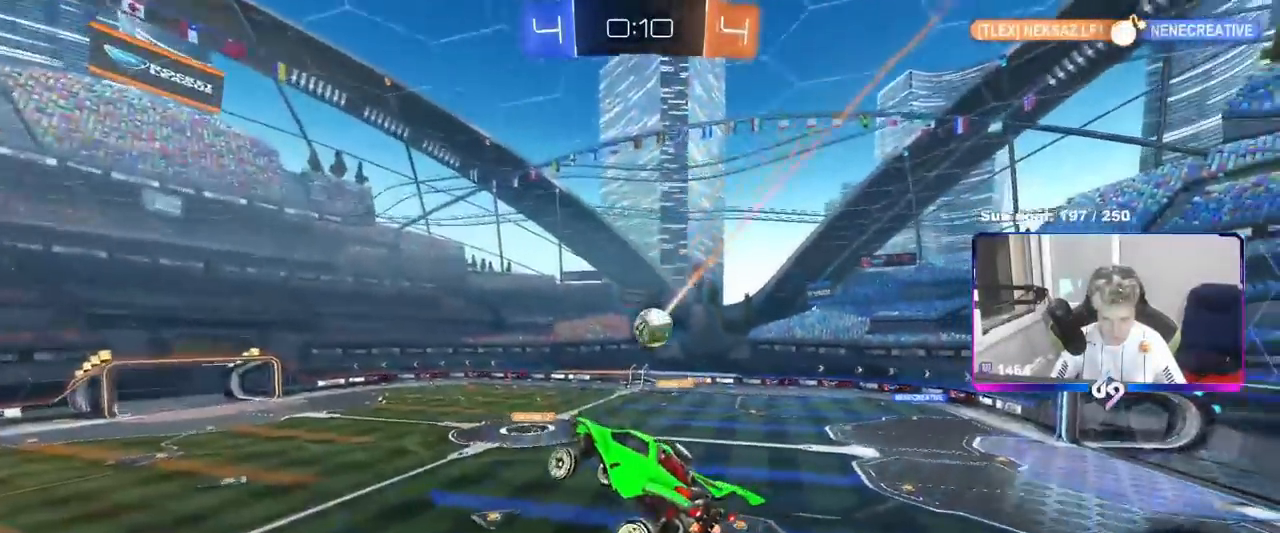
{"keys": [], "mouse": [], "mouse_move": "still", "events": [[133, "d", "down"], [233, "d", "up"], [283, "w", "down"], [333, "a", "down"], [333, "shift", "down"], [367, "a", "up"], [367, "shift", "up"], [367, "w", "up"]]}
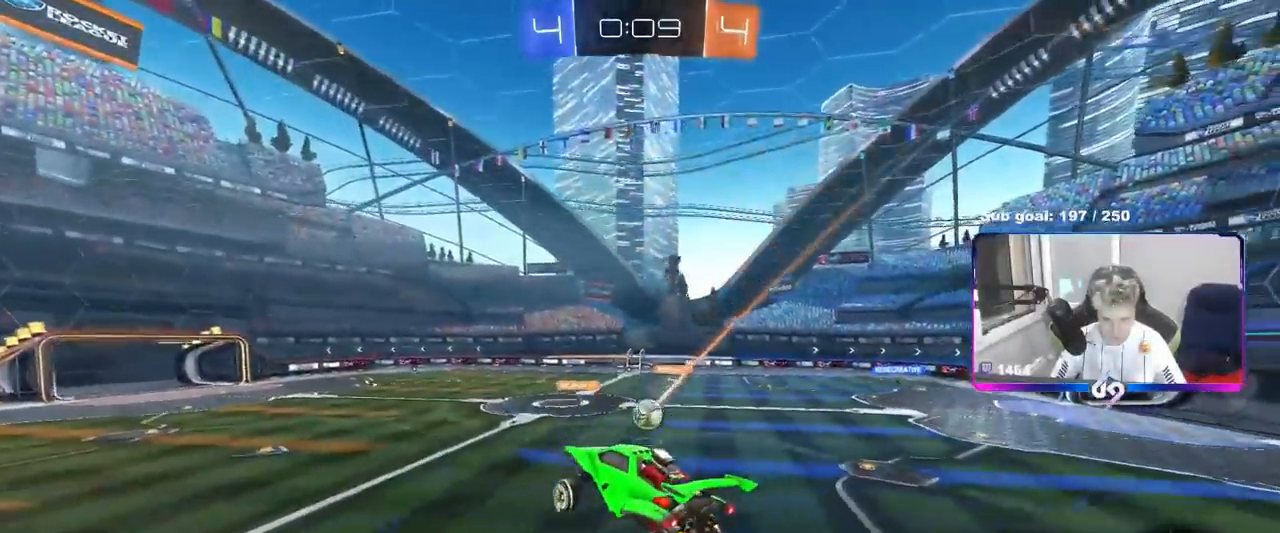
{"keys": ["w"], "mouse": ["left"], "mouse_move": "still", "events": [[201, "a", "down"], [301, "a", "up"], [334, "mouse_left", "down"], [467, "w", "down"]]}
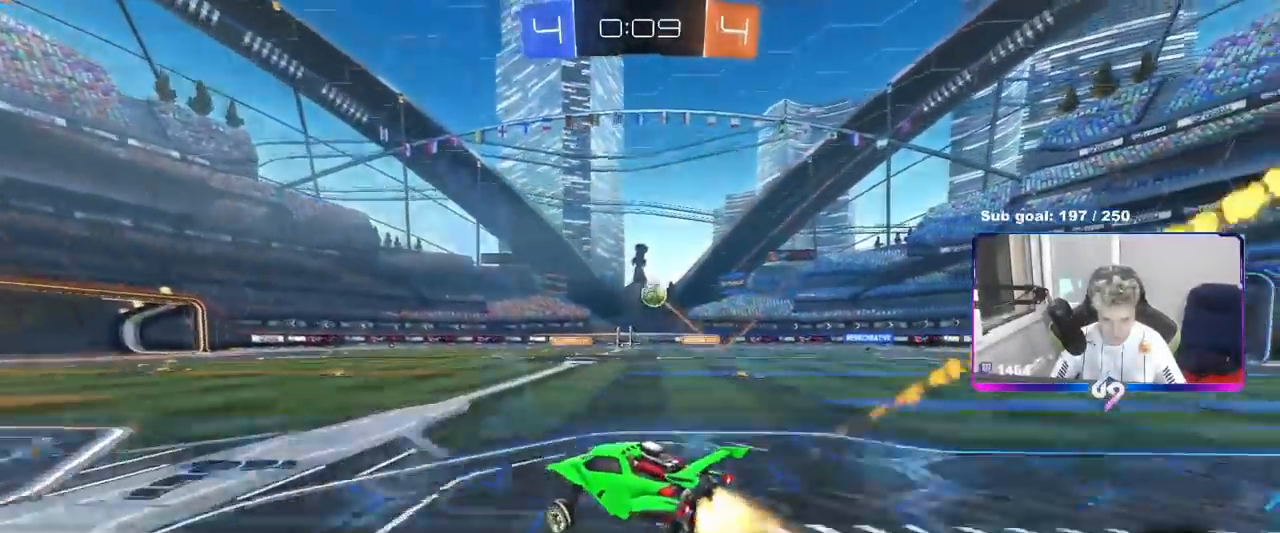
{"keys": ["d"], "mouse": ["left"], "mouse_move": "still", "events": [[50, "d", "down"], [317, "d", "up"], [384, "d", "down"], [500, "w", "up"]]}
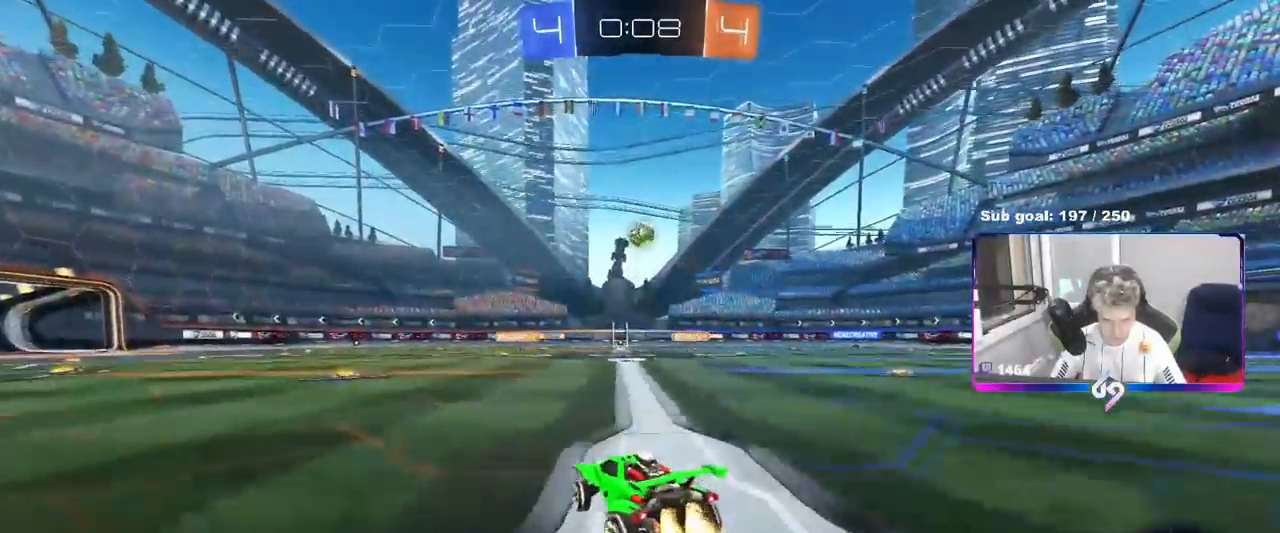
{"keys": [], "mouse": [], "mouse_move": "up", "events": [[50, "d", "up"], [50, "mouse_right", "down"], [84, "s", "down"], [100, "a", "down"], [184, "shift", "down"], [217, "a", "up"], [217, "s", "up"], [217, "shift", "up"], [351, "a", "down"], [351, "s", "down"], [401, "mouse_left", "up"], [401, "shift", "down"], [451, "a", "up"], [451, "mouse_right", "up"], [451, "s", "up"], [501, "shift", "up"]]}
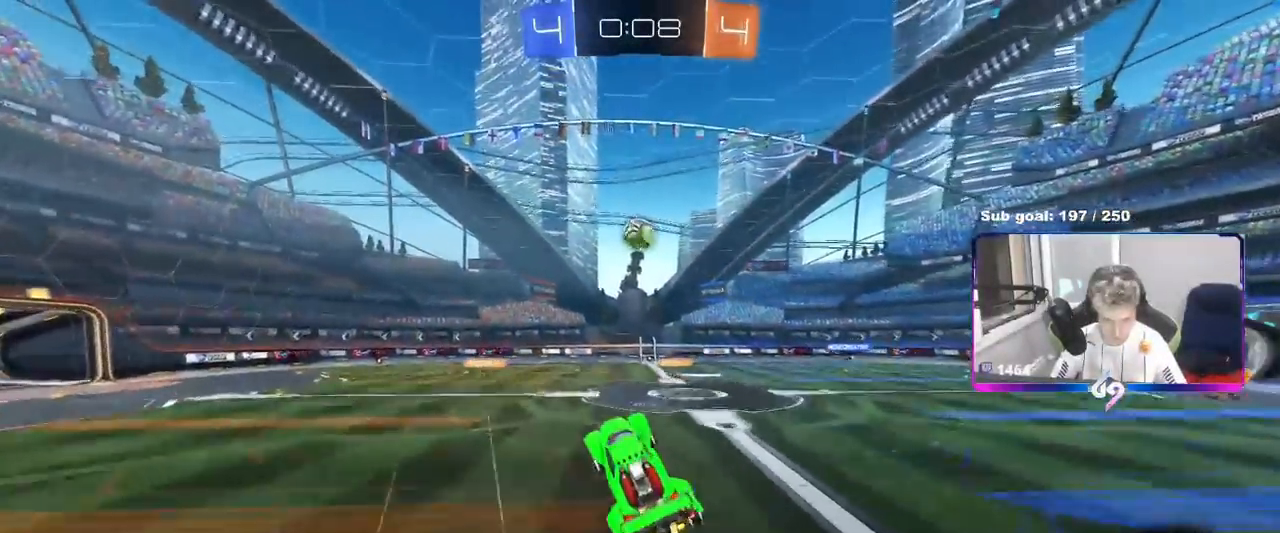
{"keys": ["a", "s", "shift"], "mouse": [], "mouse_move": "still", "events": [[50, "d", "down"], [100, "w", "down"], [183, "d", "up"], [233, "w", "up"], [367, "a", "down"], [417, "shift", "down"], [467, "s", "down"]]}
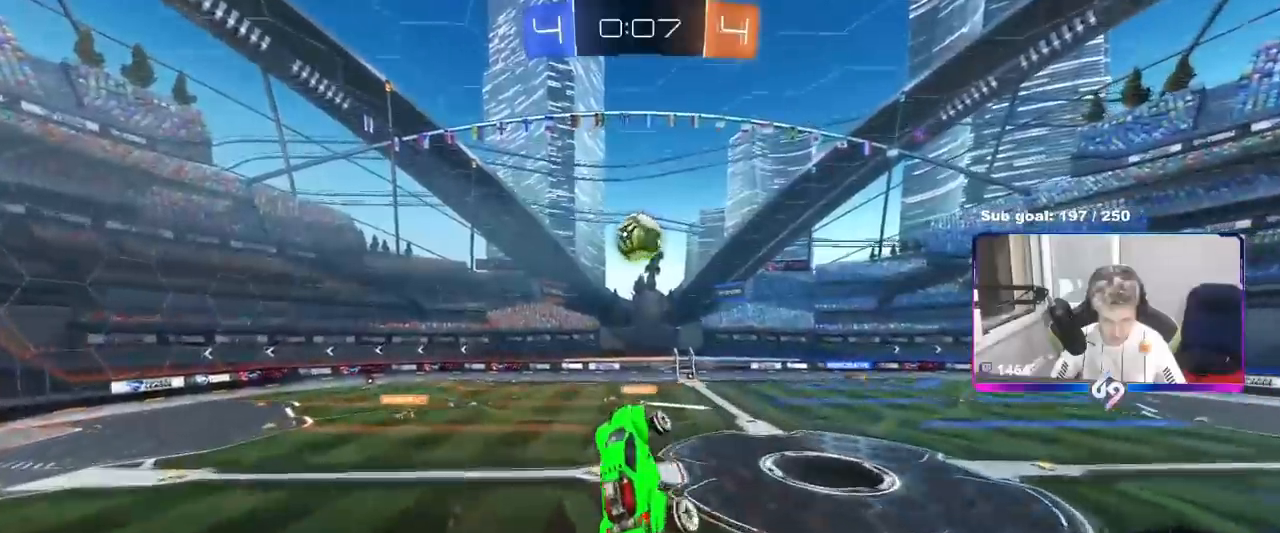
{"keys": ["d", "space", "w"], "mouse": [], "mouse_move": "still", "events": [[67, "shift", "up"], [84, "a", "up"], [84, "s", "up"], [301, "a", "down"], [401, "a", "up"], [401, "d", "down"], [401, "w", "down"], [434, "space", "down"]]}
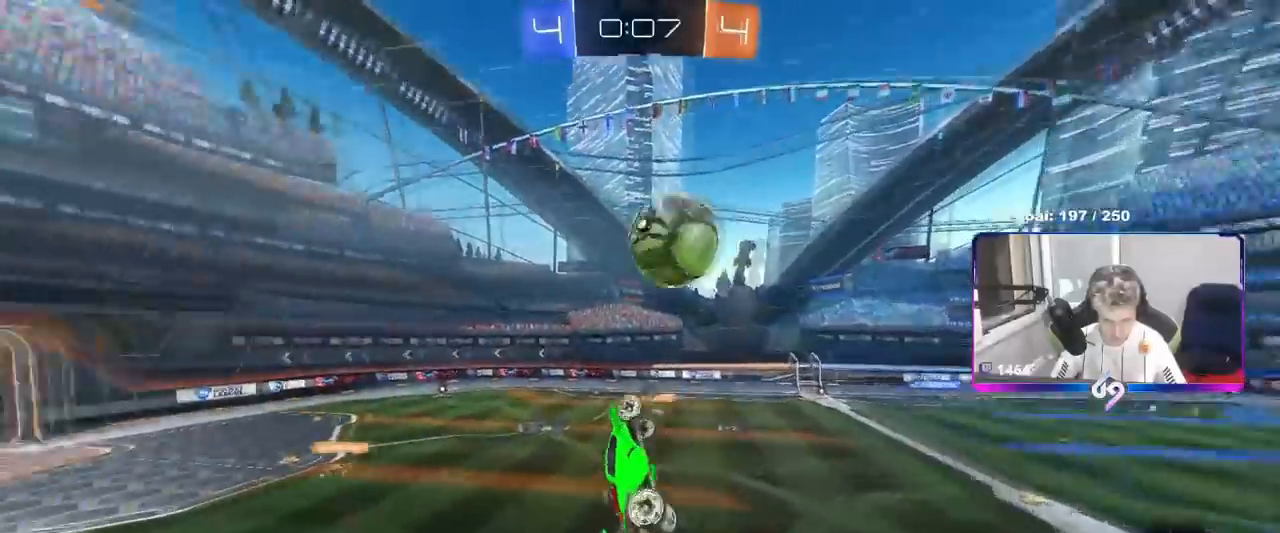
{"keys": ["a", "s"], "mouse": [], "mouse_move": "still", "events": [[33, "mouse_left", "down"], [83, "d", "up"], [83, "space", "up"], [83, "w", "up"], [167, "a", "down"], [350, "mouse_left", "up"], [450, "s", "down"]]}
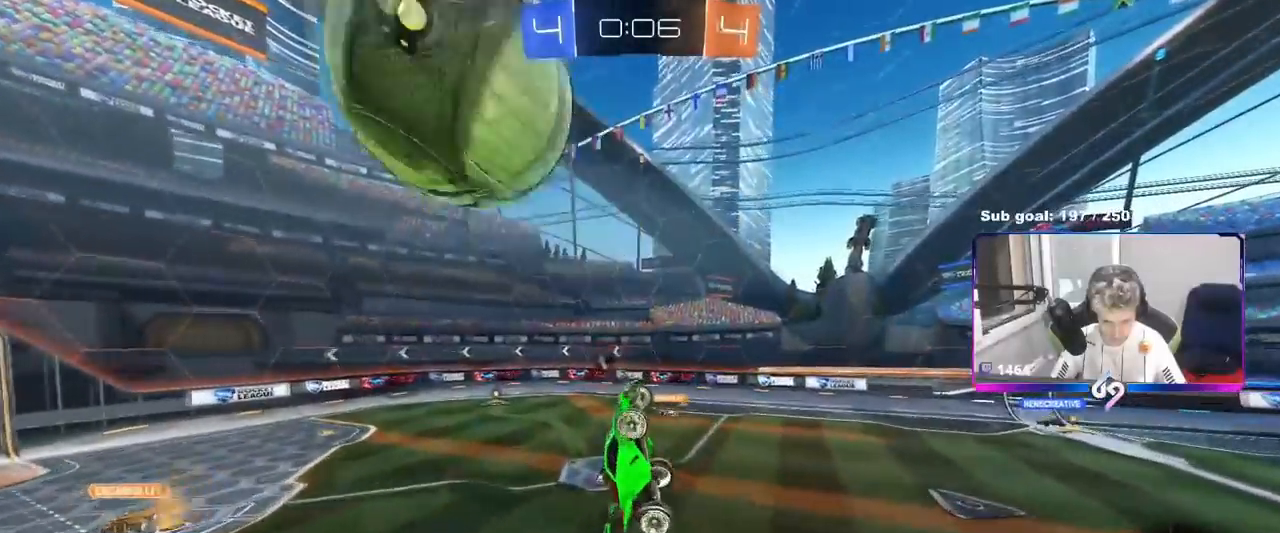
{"keys": ["a", "shift"], "mouse": [], "mouse_move": "still", "events": [[50, "shift", "down"], [201, "d", "down"], [367, "d", "up"], [367, "s", "up"]]}
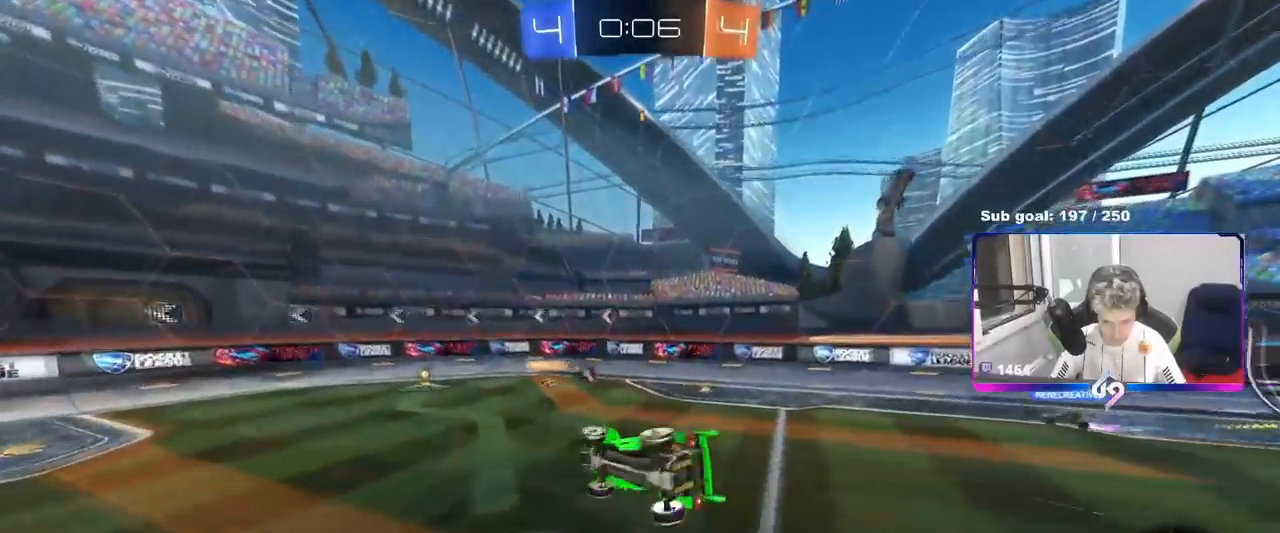
{"keys": ["d", "w"], "mouse": [], "mouse_move": "still", "events": [[117, "w", "down"], [167, "a", "up"], [167, "shift", "up"], [300, "mouse_left", "down"], [434, "d", "down"], [484, "mouse_left", "up"]]}
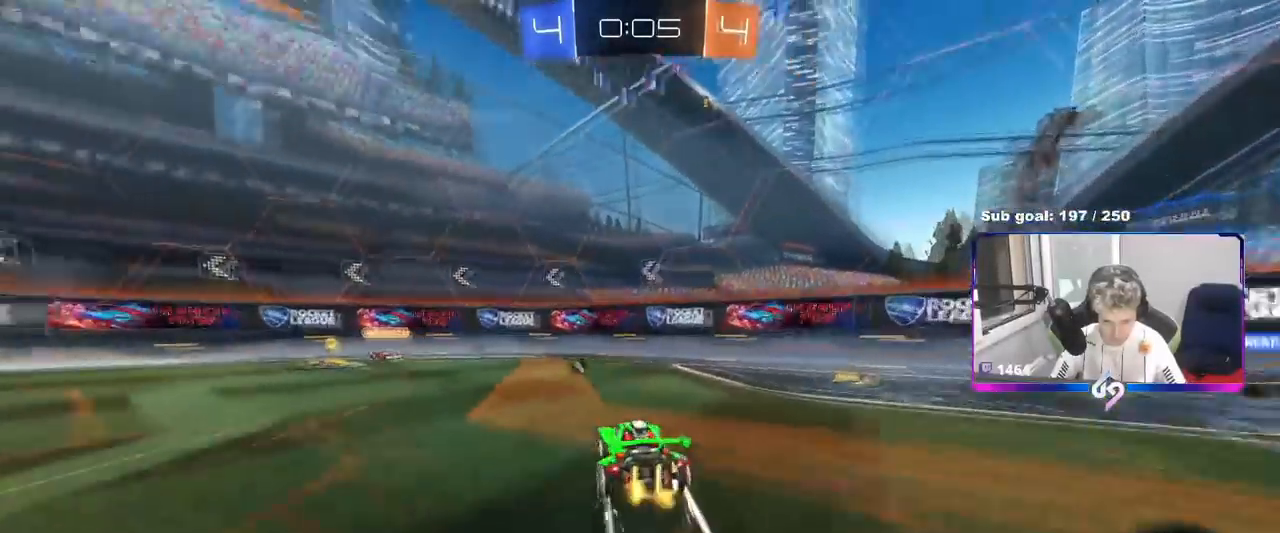
{"keys": ["a", "w"], "mouse": [], "mouse_move": "still", "events": [[34, "d", "up"], [84, "a", "down"], [117, "shift", "down"], [167, "w", "up"], [217, "w", "down"], [317, "shift", "up"]]}
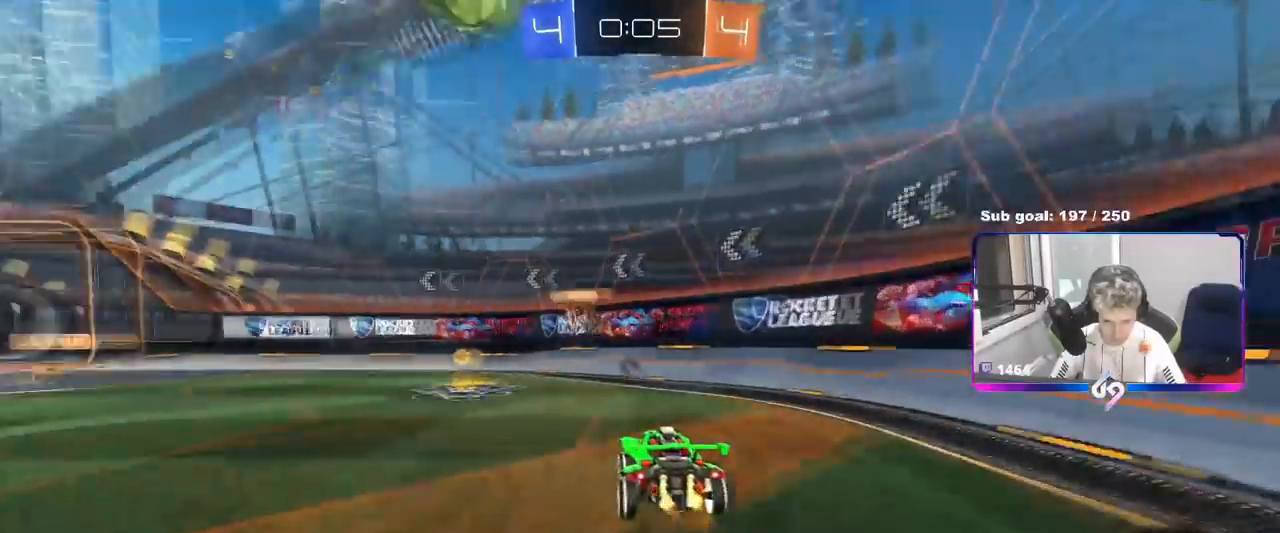
{"keys": ["w"], "mouse": ["left"], "mouse_move": "still", "events": [[50, "mouse_left", "down"], [183, "a", "up"], [233, "space", "down"], [367, "space", "up"]]}
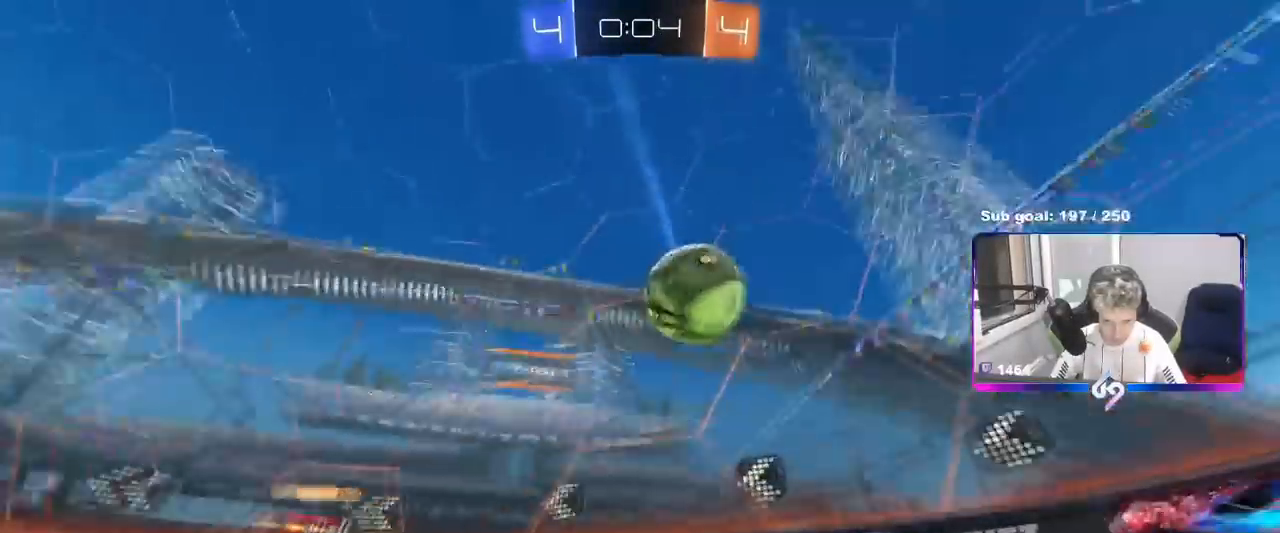
{"keys": ["a", "w"], "mouse": ["left"], "mouse_move": "still", "events": [[17, "a", "down"], [67, "space", "down"], [201, "a", "up"], [201, "space", "up"], [301, "d", "down"], [434, "d", "up"], [484, "a", "down"]]}
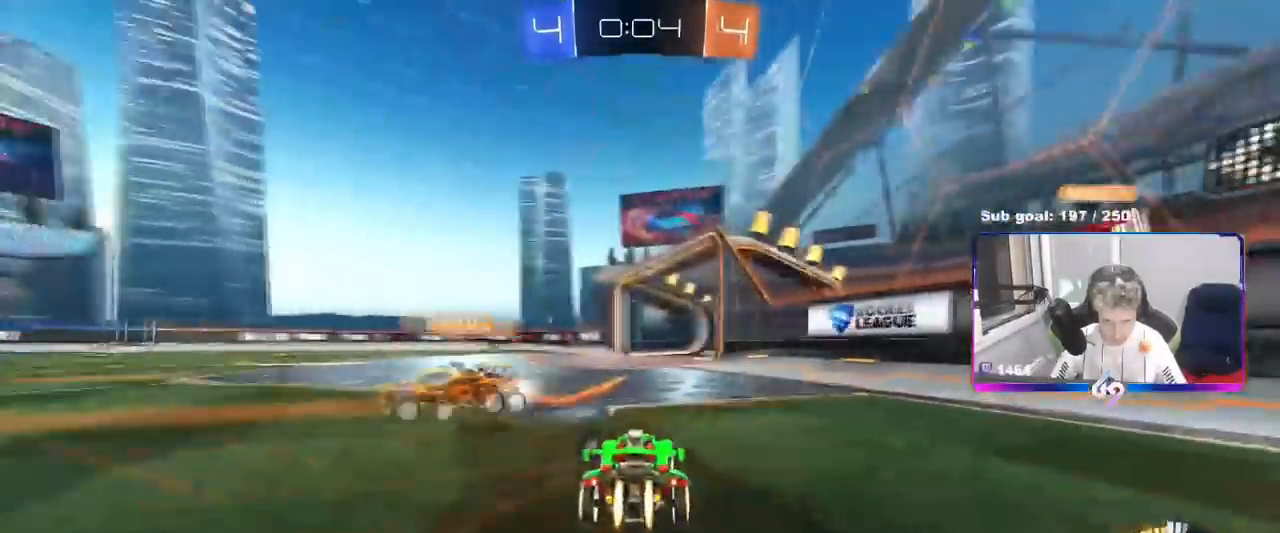
{"keys": ["a", "w"], "mouse": [], "mouse_move": "still", "events": [[167, "a", "up"], [167, "mouse_left", "up"], [233, "space", "down"], [367, "space", "up"], [400, "a", "down"]]}
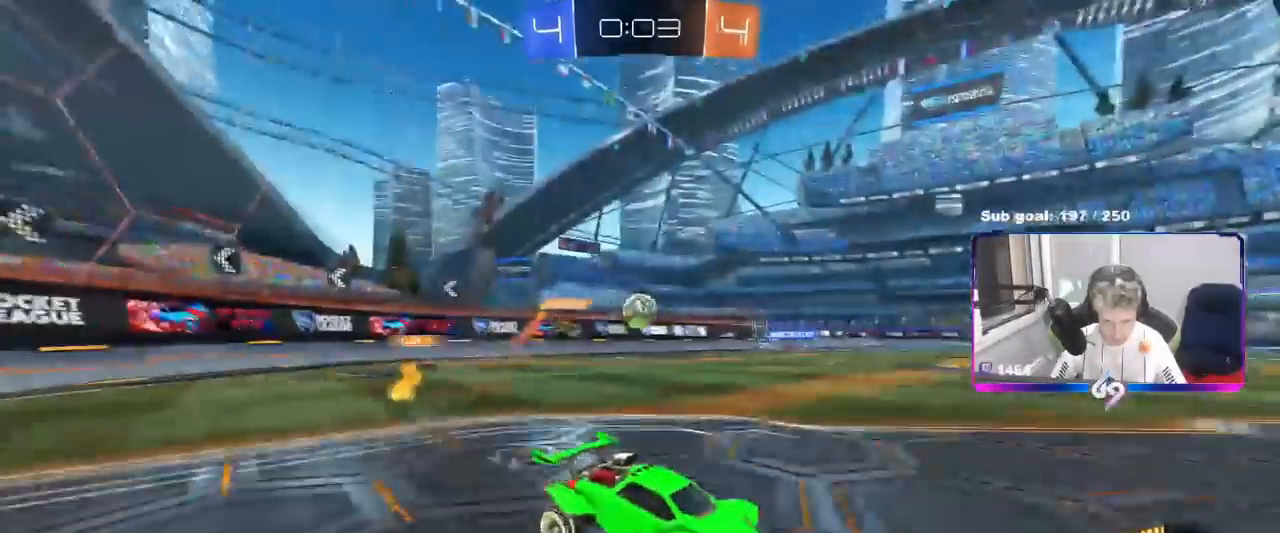
{"keys": ["a", "w"], "mouse": [], "mouse_move": "still", "events": []}
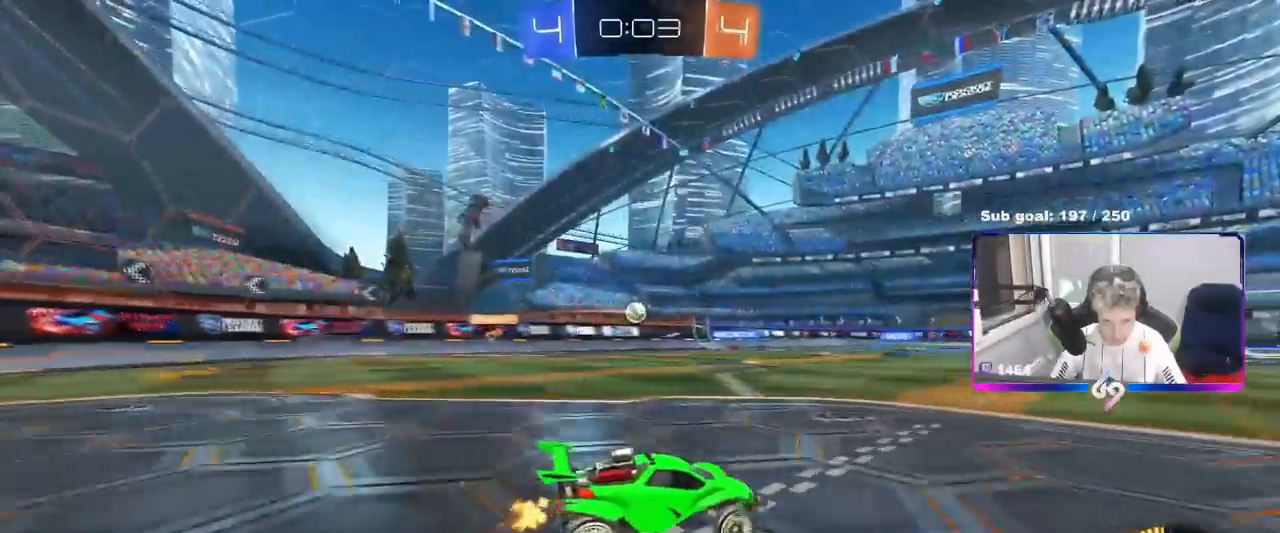
{"keys": ["w"], "mouse": ["right"], "mouse_move": "still", "events": [[16, "a", "up"], [250, "mouse_left", "down"], [300, "a", "down"], [333, "mouse_right", "down"], [384, "a", "up"], [434, "mouse_right", "up"], [484, "mouse_left", "up"], [484, "mouse_right", "down"]]}
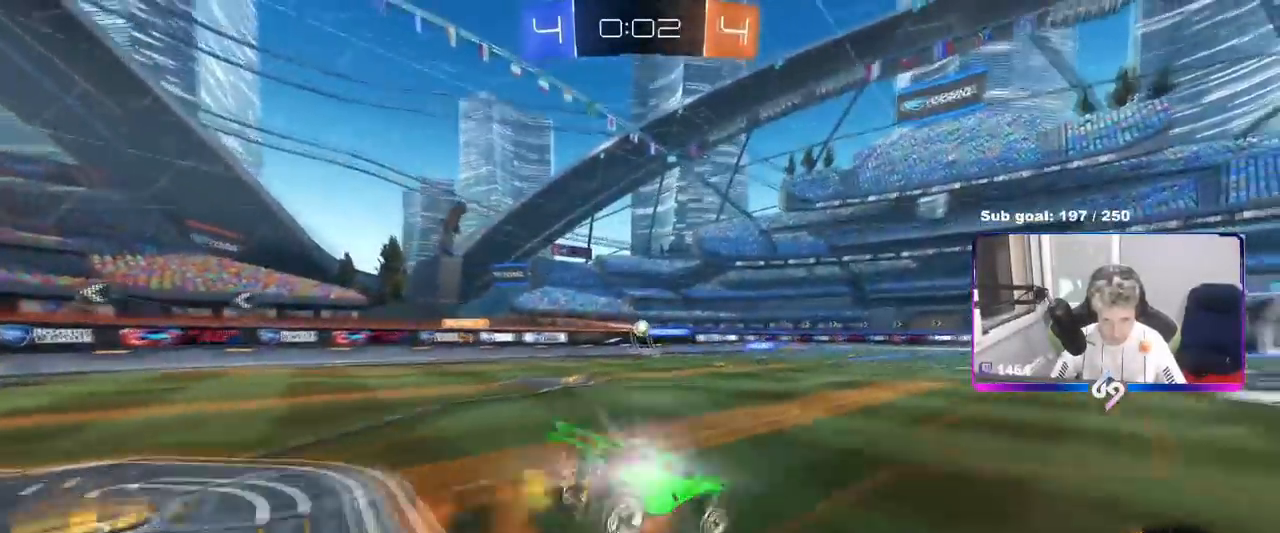
{"keys": [], "mouse": [], "mouse_move": "still", "events": [[167, "mouse_right", "up"], [401, "w", "up"]]}
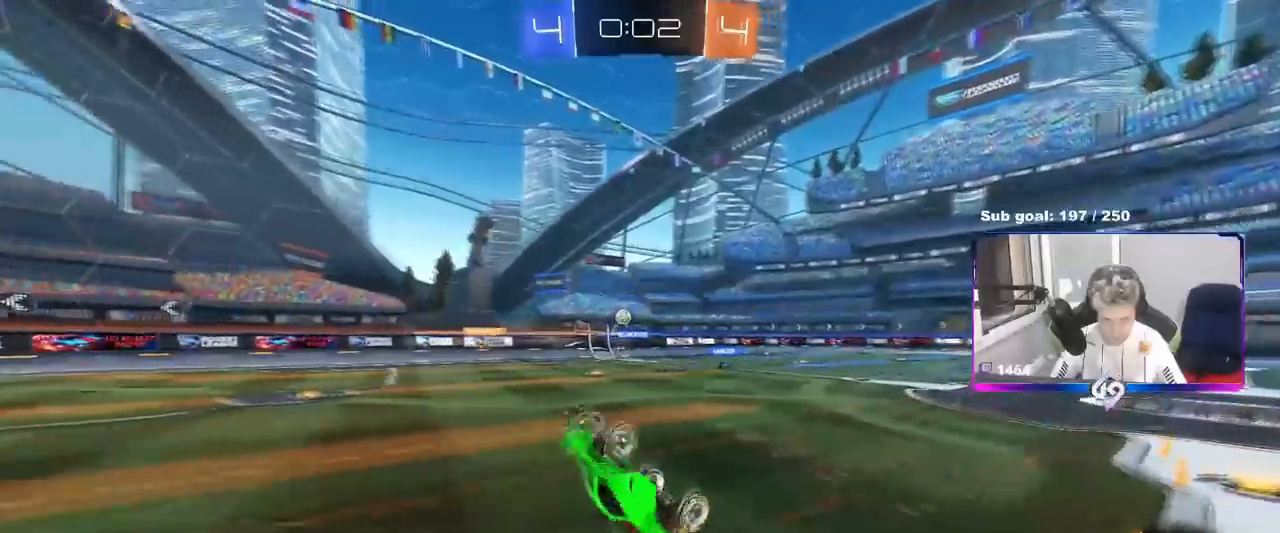
{"keys": [], "mouse": [], "mouse_move": "still", "events": []}
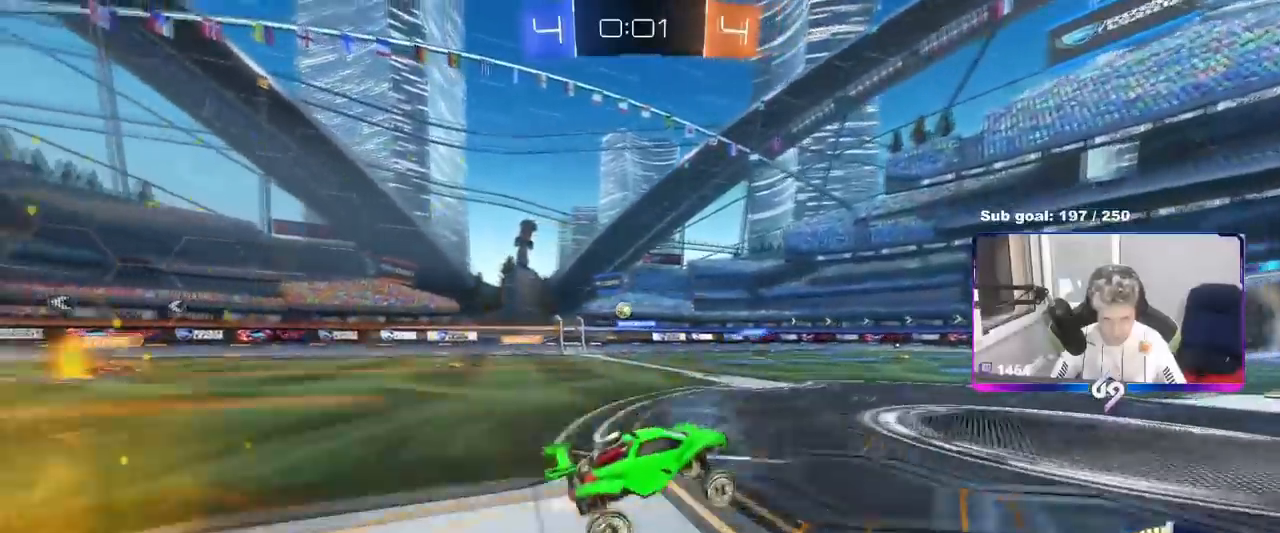
{"keys": ["d", "w"], "mouse": [], "mouse_move": "still", "events": [[17, "a", "down"], [17, "w", "down"], [201, "shift", "down"], [251, "shift", "up"], [334, "a", "up"], [434, "d", "down"]]}
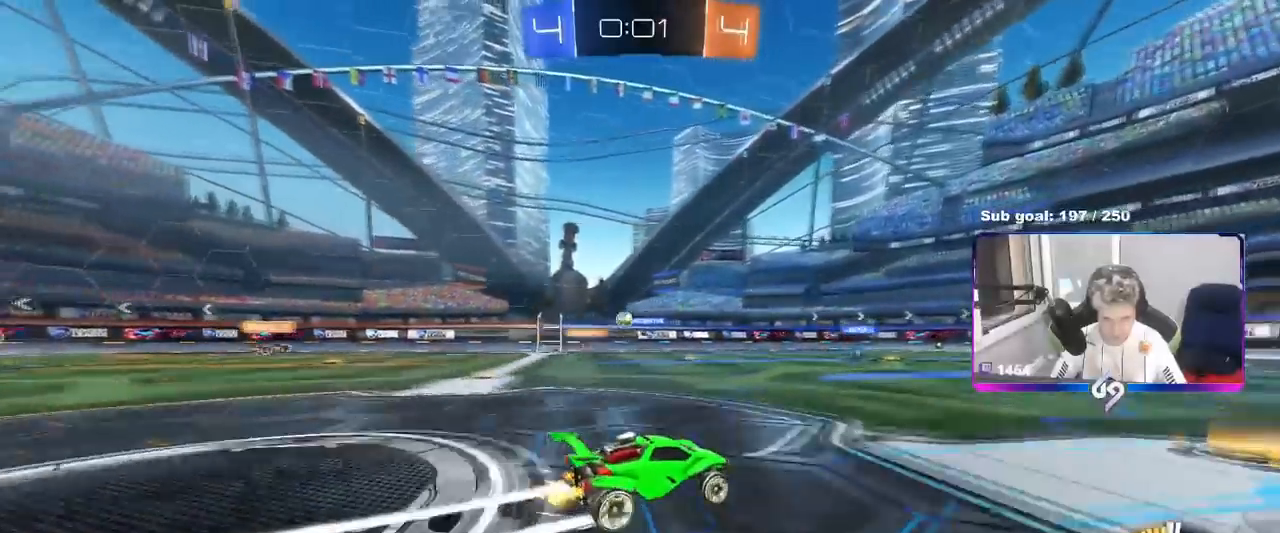
{"keys": ["a", "w"], "mouse": [], "mouse_move": "still", "events": [[33, "d", "up"], [500, "a", "down"]]}
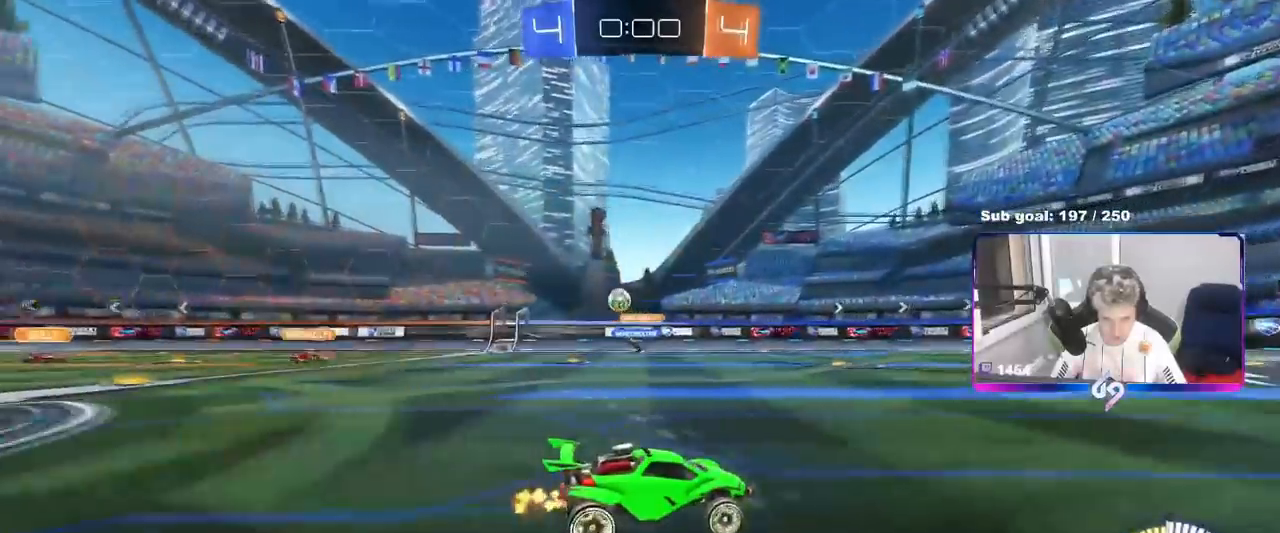
{"keys": ["a", "s"], "mouse": [], "mouse_move": "still", "events": [[100, "shift", "down"], [100, "w", "up"], [150, "shift", "up"], [184, "d", "down"], [184, "s", "down"], [234, "d", "up"]]}